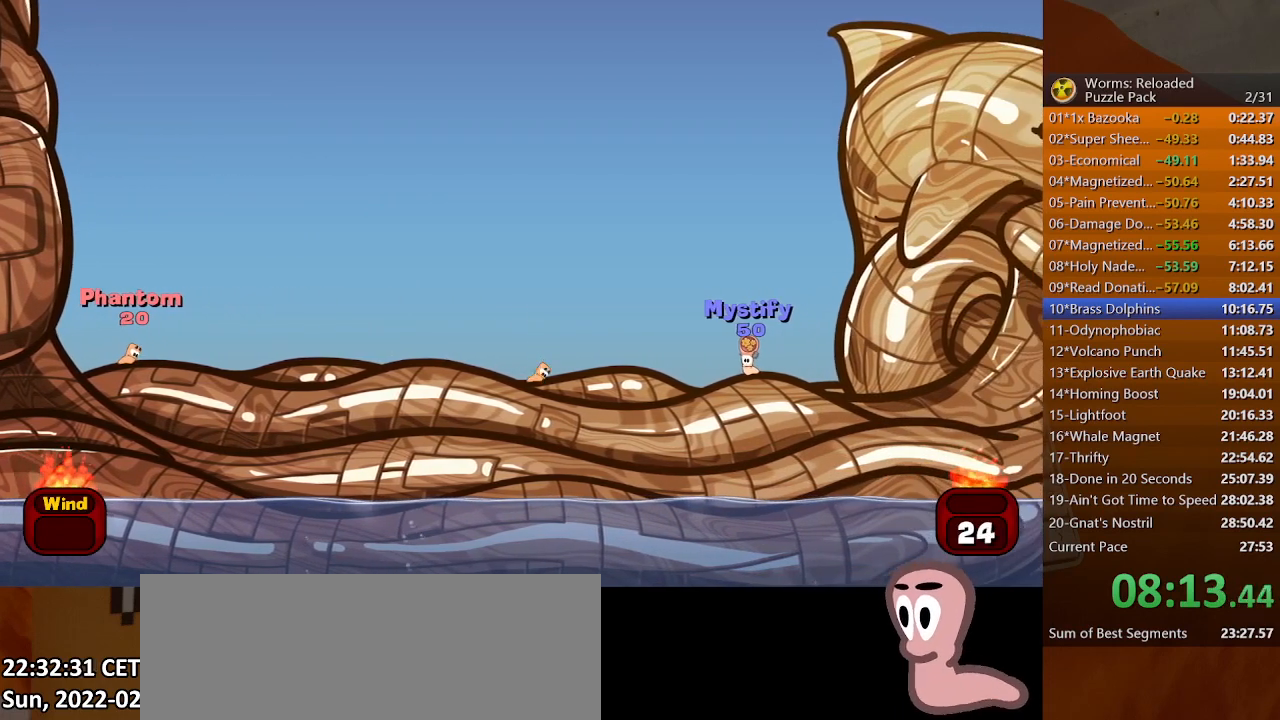
Gameplay with keyboard and mouse; each line is a JSON object with the keys and mouse buttons held at the frame after it. "events" lists presses ("down") and releases ("up") of ".", "/", "0", "1", "2", "3", "4", "5", "6", "7", "8", "9", "a", "alt_l", "alt_r", "b", "backslash", "backspace", "c", "caps_lock", "comma", "ctrl_l", "ctrl_r", "d", "down", "e", "equals", "escape", "f", "f1", "f10", "f11", "f12", "f2", "f3", "f4", "f5", "f6", "f7", "f8", "f9", "g", "h", "i", "j", "k", "l", "lbracket", "left", "m", "minus", "n", "o", "p", "q", "quote", "r", "rbracket", "return", "right", "s", "semicolon", "shift_l", "shift_r", "space", "super", "t", "tab", "tilde", "u", "up", "v", "w", "x", "y", "z", "mouse_left", "mouse_wheel", "mouse_right", "mouse_mb4" and "mouse_mb5" between this image and that frame as [ms after this image, input, new state], when the widget could be followed in between. "mouse_left", "mouse_wheel", "mouse_right", "mouse_mb4", "mouse_mb5" = the "left", "wheel", "right", "mb4", "mb5" buttons of the "mouse" list. No other keys are recorded. "wheel" means that the mouse wheel is clicked or scrolled. Mouse movement is not recorded.
{"keys": ["return"], "mouse": [], "events": []}
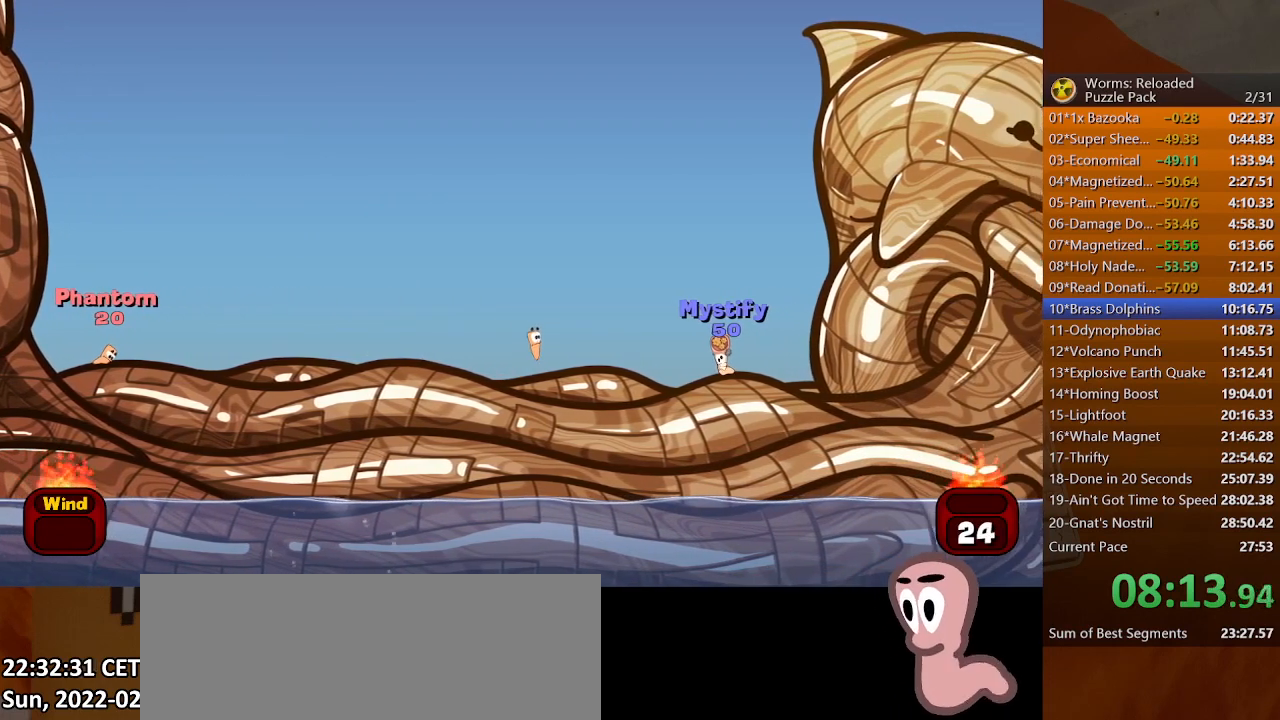
{"keys": ["return"], "mouse": [], "events": []}
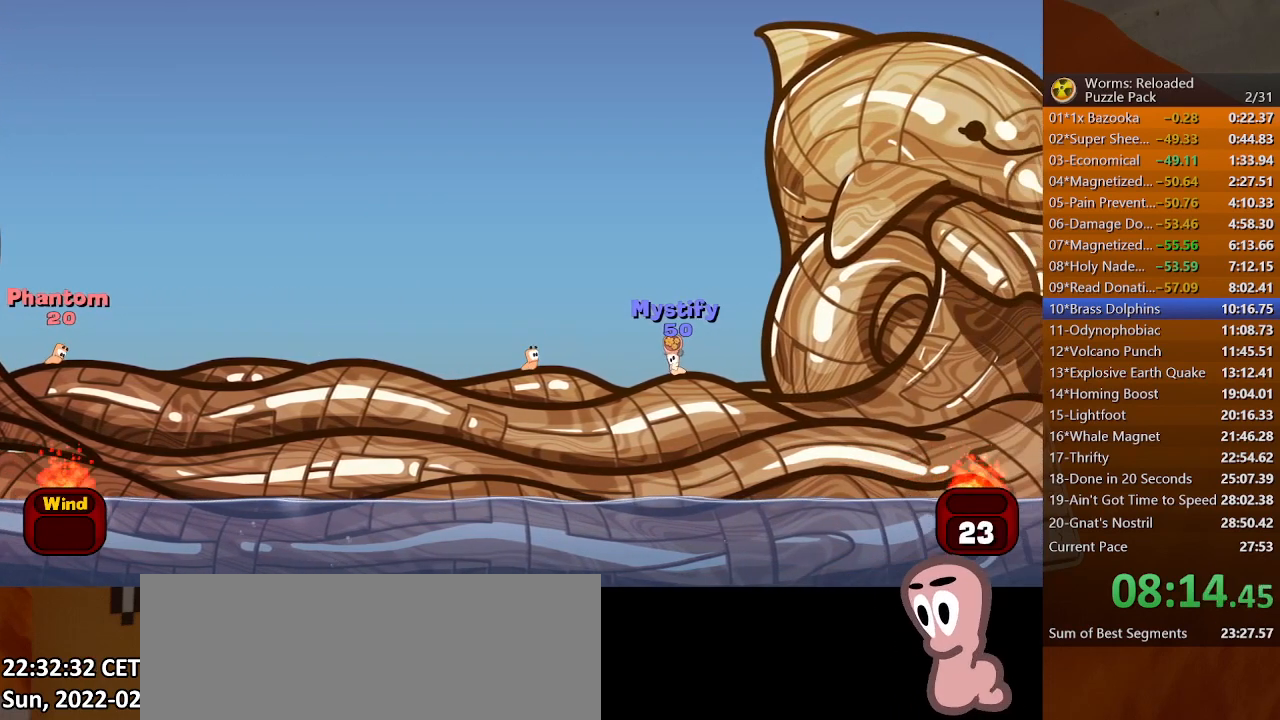
{"keys": ["return"], "mouse": [], "events": []}
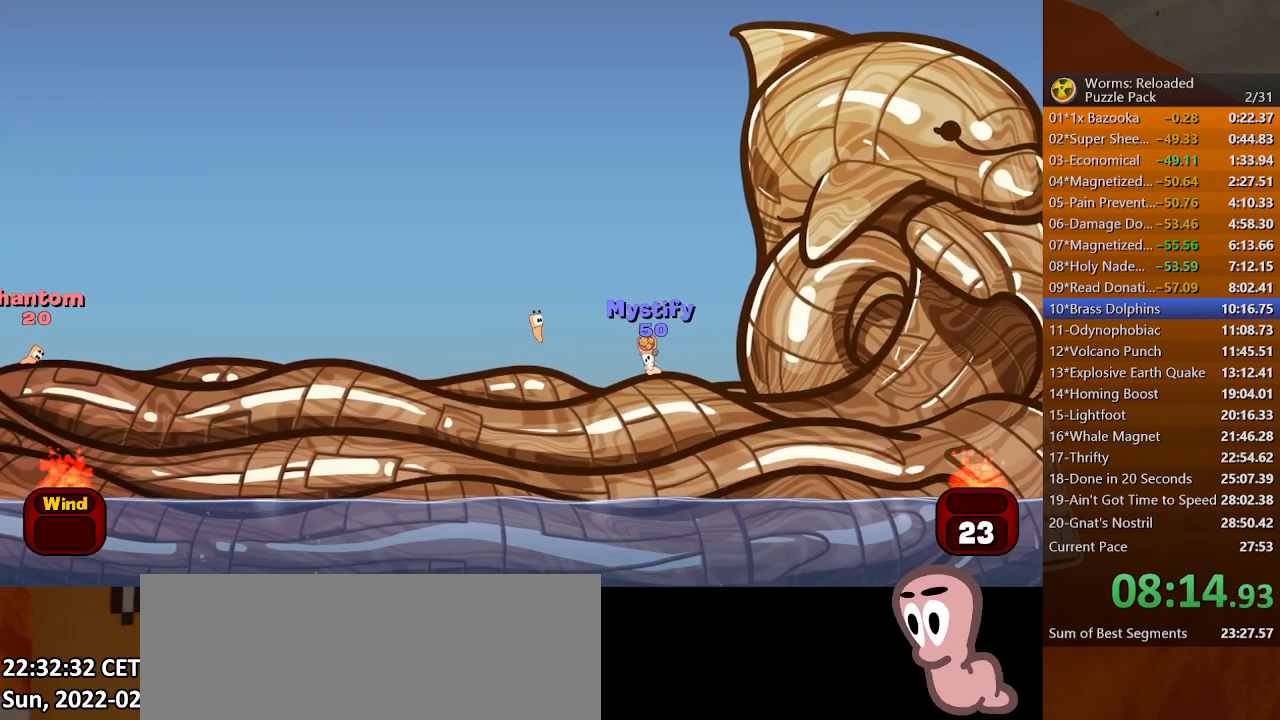
{"keys": ["return"], "mouse": [], "events": []}
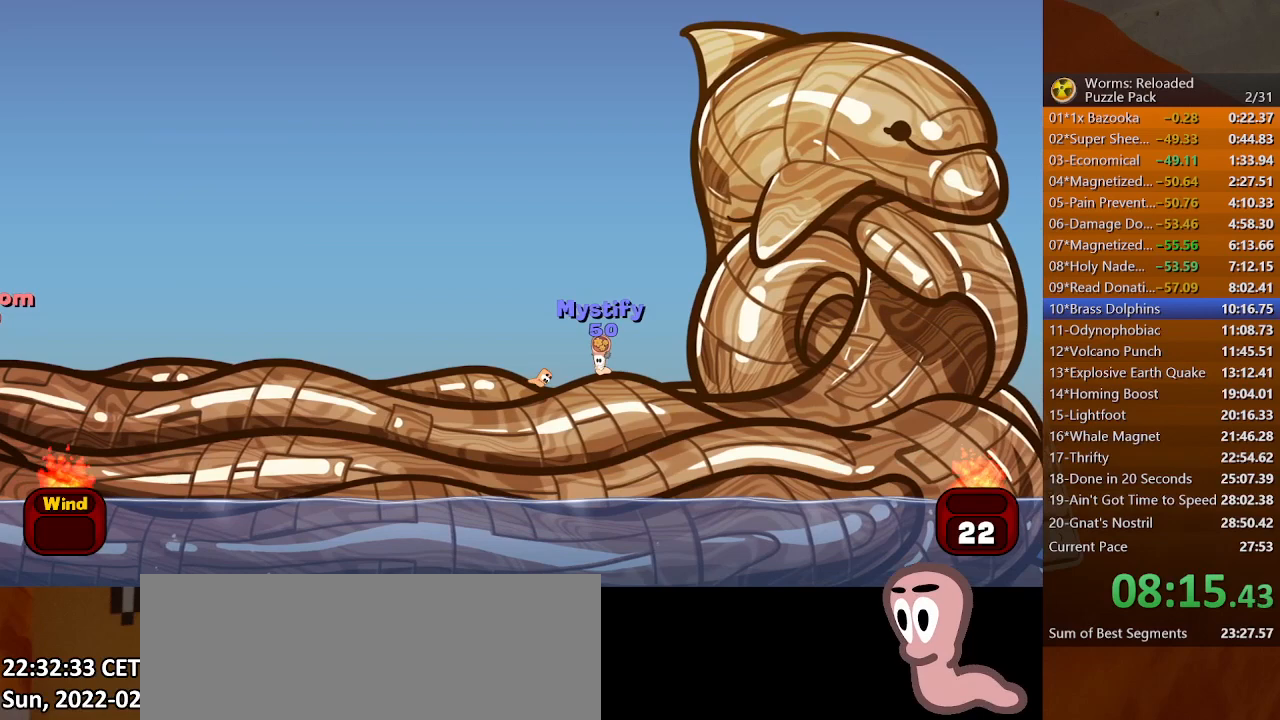
{"keys": ["return"], "mouse": [], "events": []}
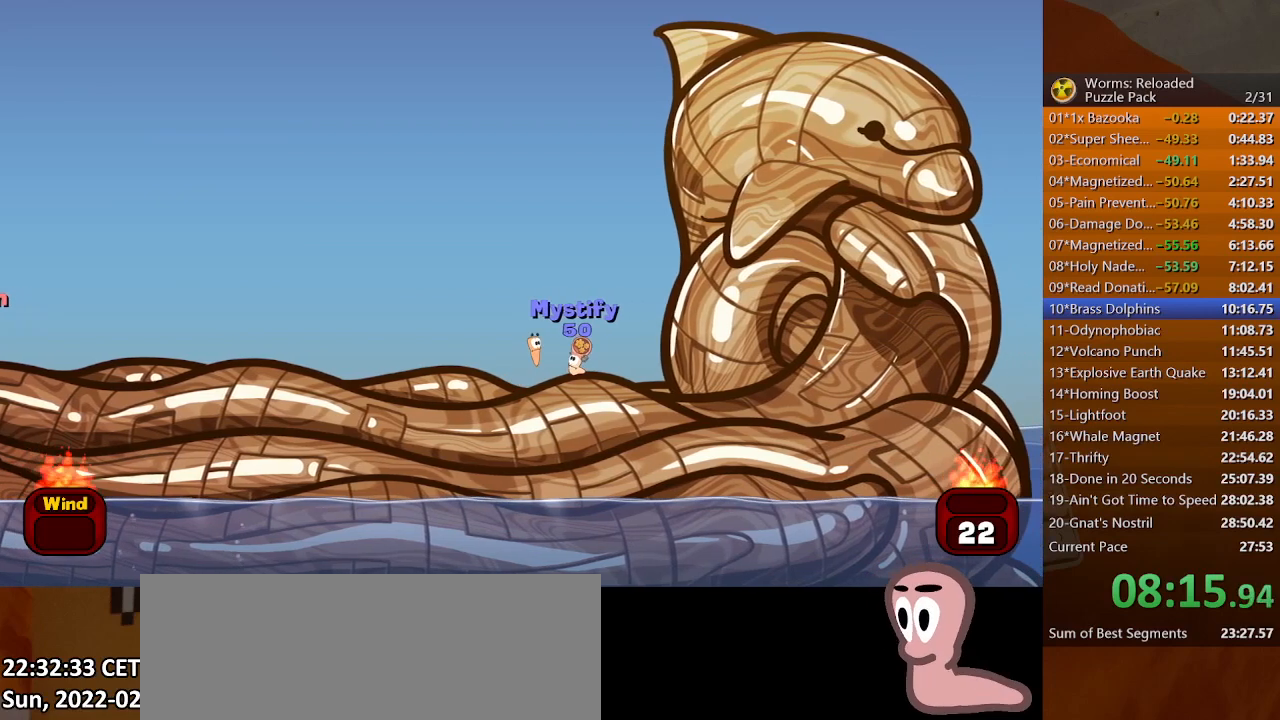
{"keys": ["return"], "mouse": [], "events": []}
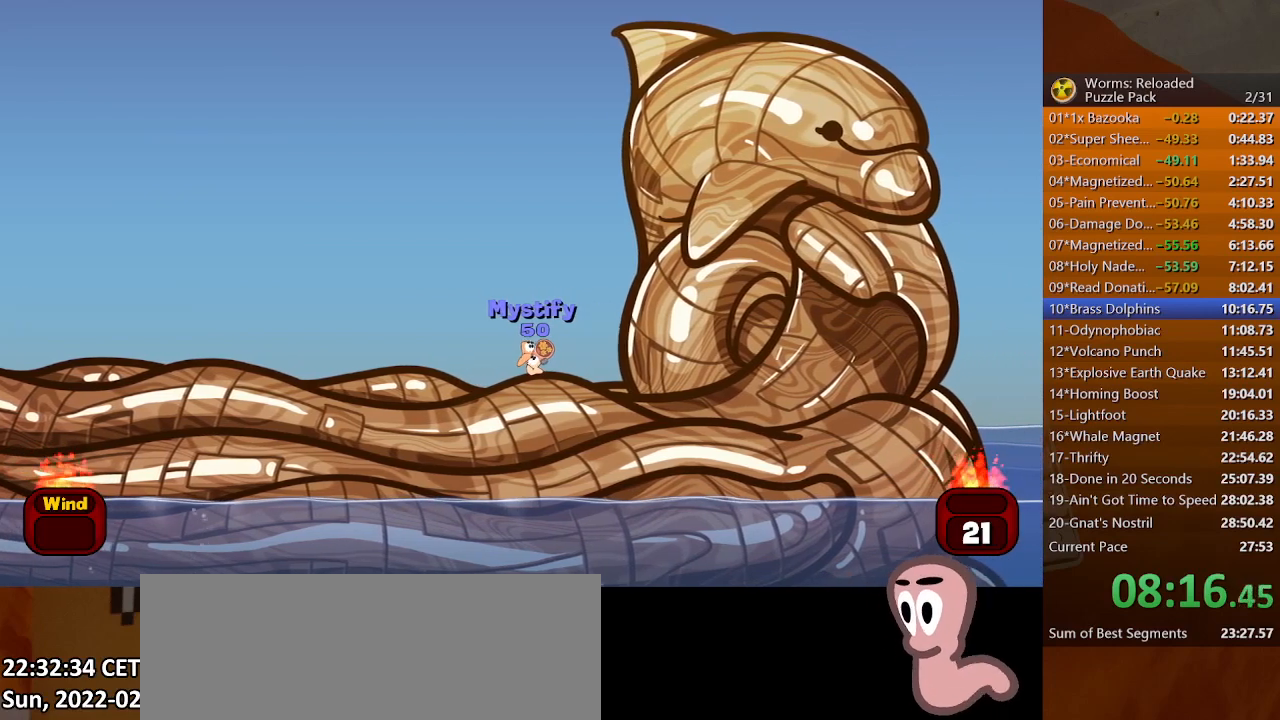
{"keys": [], "mouse": [], "events": [[433, "return", "up"]]}
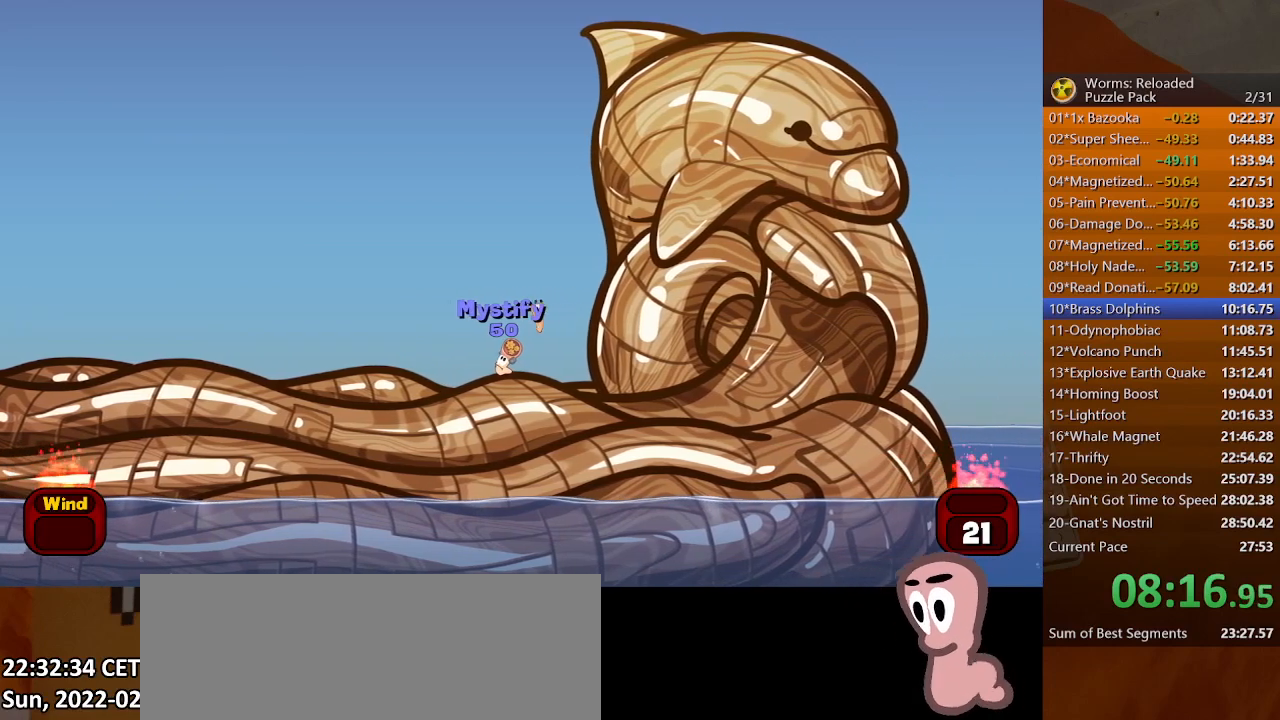
{"keys": ["right"], "mouse": [], "events": [[433, "right", "down"]]}
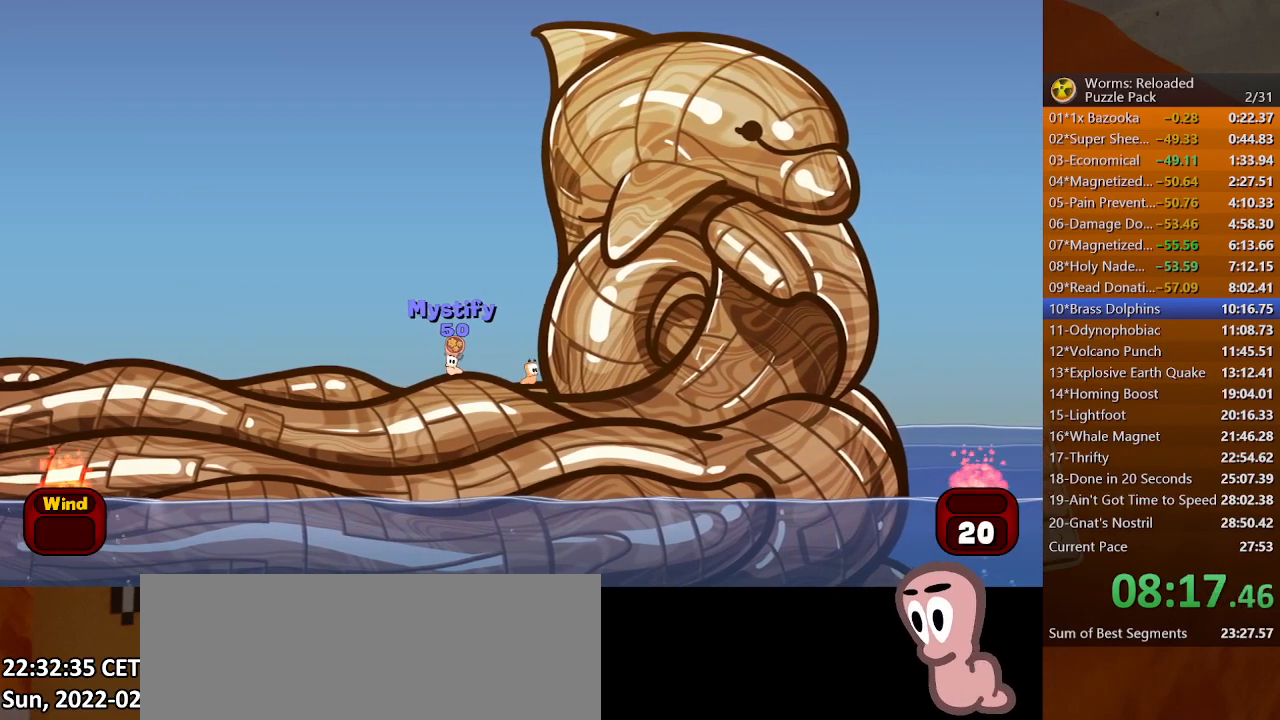
{"keys": ["up"], "mouse": [], "events": [[267, "right", "up"], [367, "f8", "down"], [400, "f8", "up"], [400, "up", "down"]]}
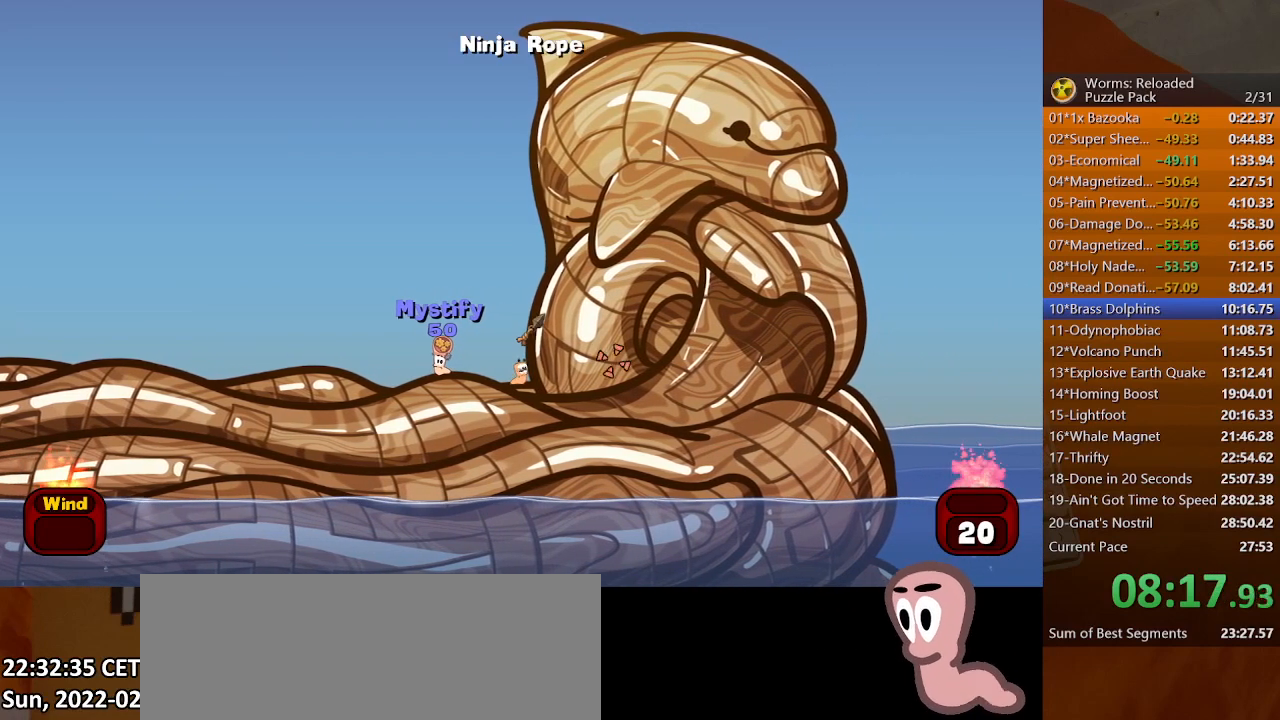
{"keys": ["up"], "mouse": [], "events": []}
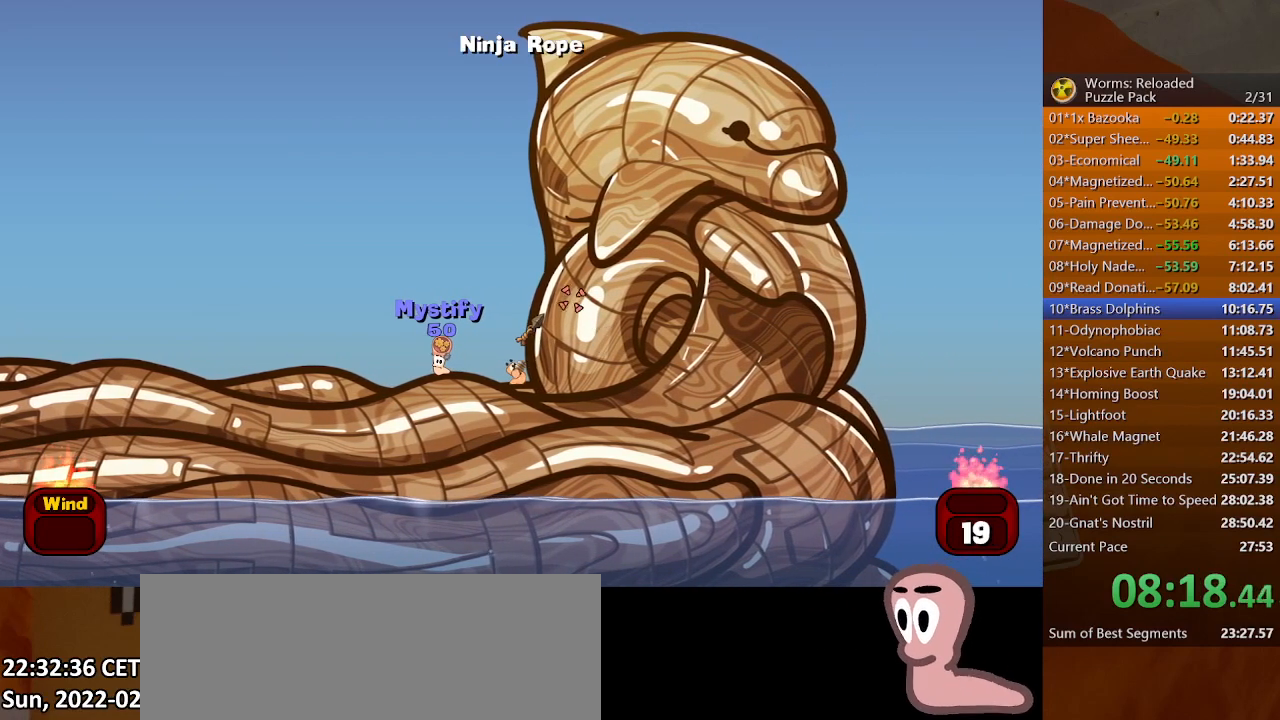
{"keys": ["space"], "mouse": [], "events": [[433, "space", "down"], [433, "up", "up"]]}
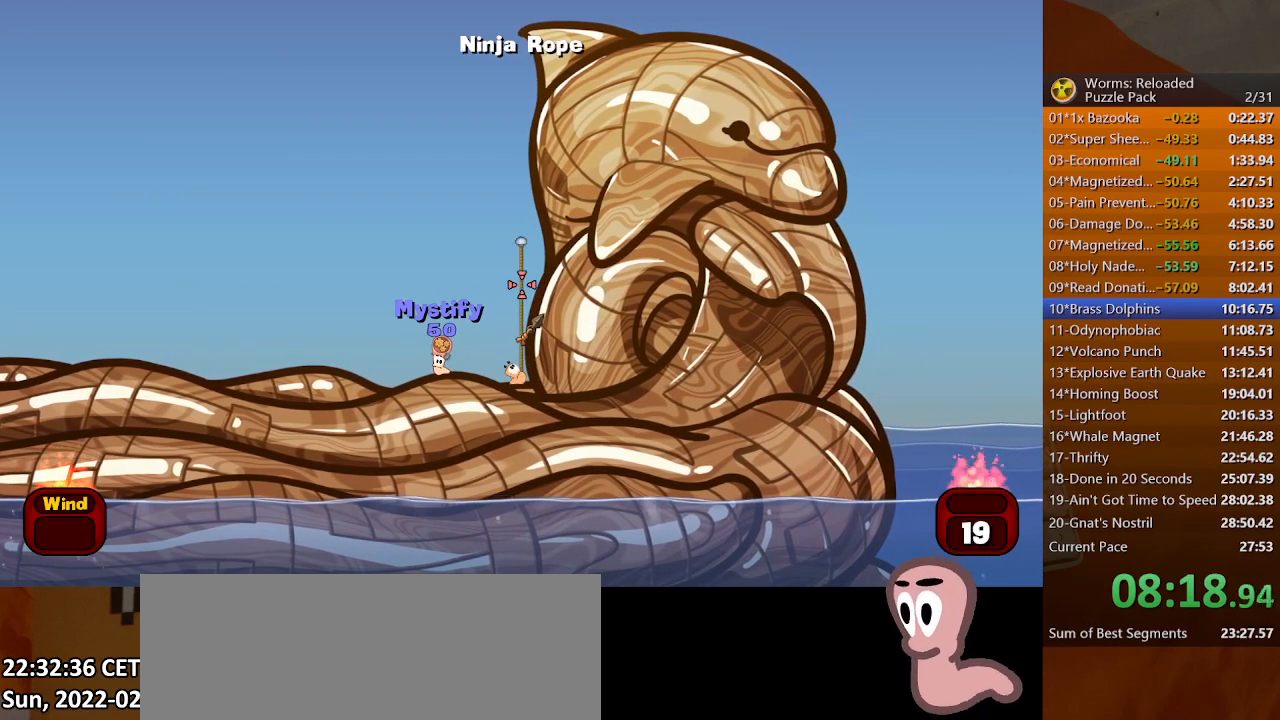
{"keys": ["left", "up"], "mouse": [], "events": [[200, "left", "down"], [200, "up", "down"], [300, "space", "up"]]}
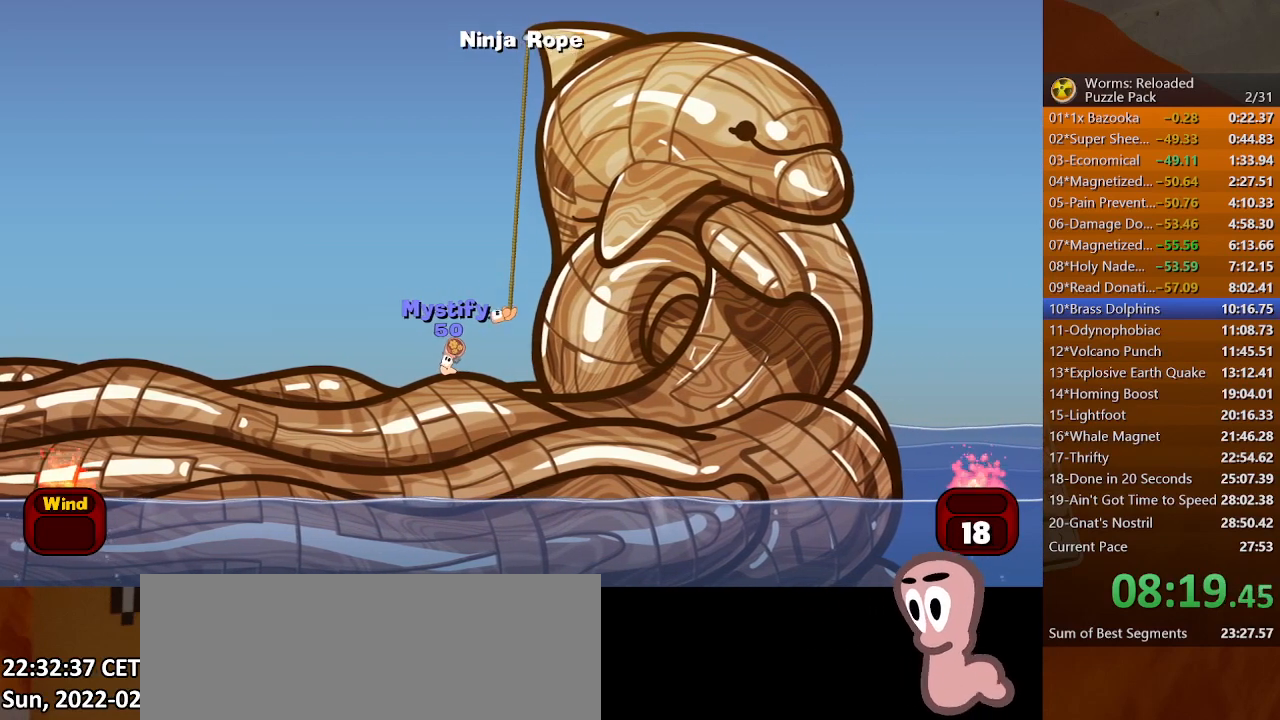
{"keys": ["left", "up"], "mouse": [], "events": []}
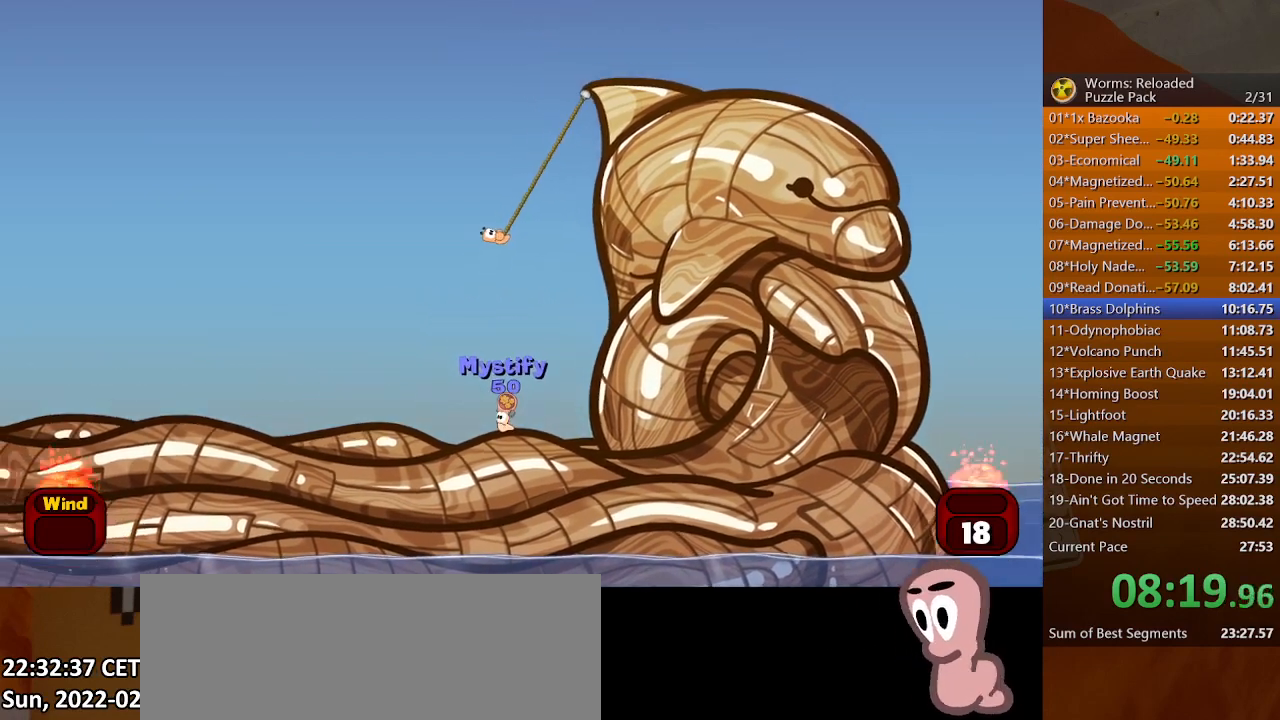
{"keys": ["down", "left", "right"], "mouse": [], "events": [[267, "up", "up"], [367, "down", "down"], [467, "right", "down"]]}
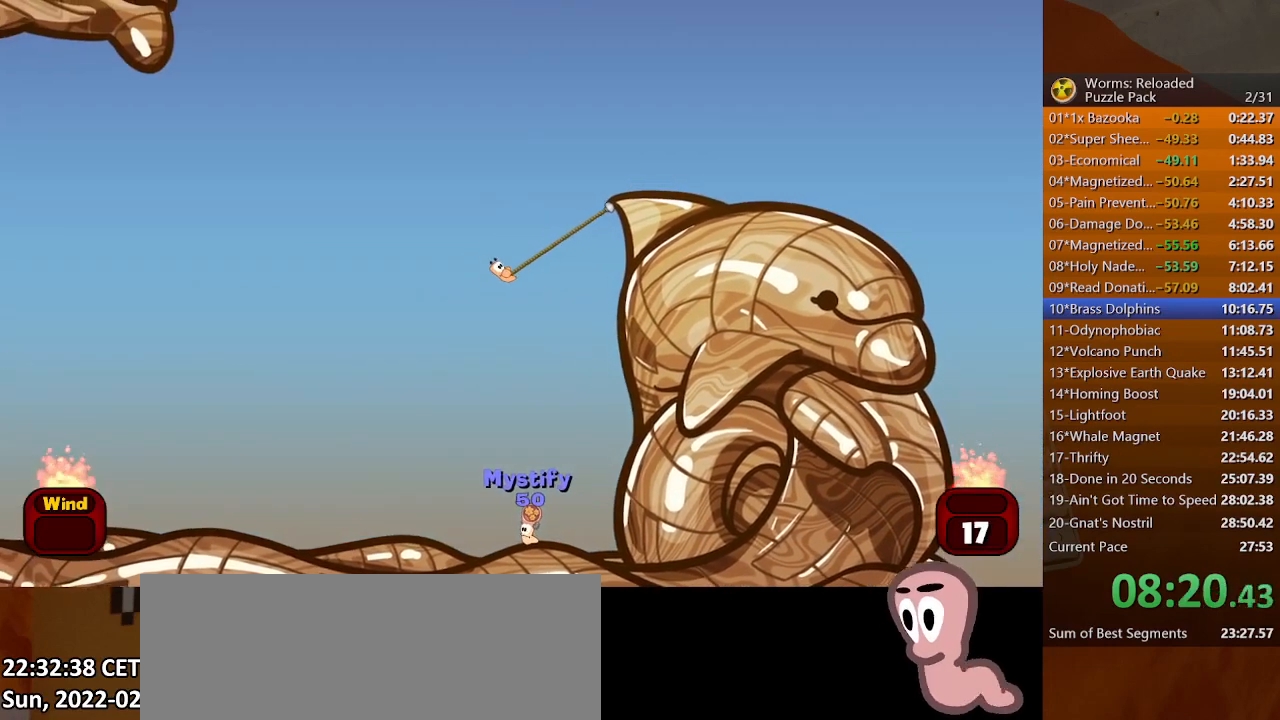
{"keys": ["right", "up"], "mouse": [], "events": [[33, "down", "up"], [33, "left", "up"], [167, "up", "down"]]}
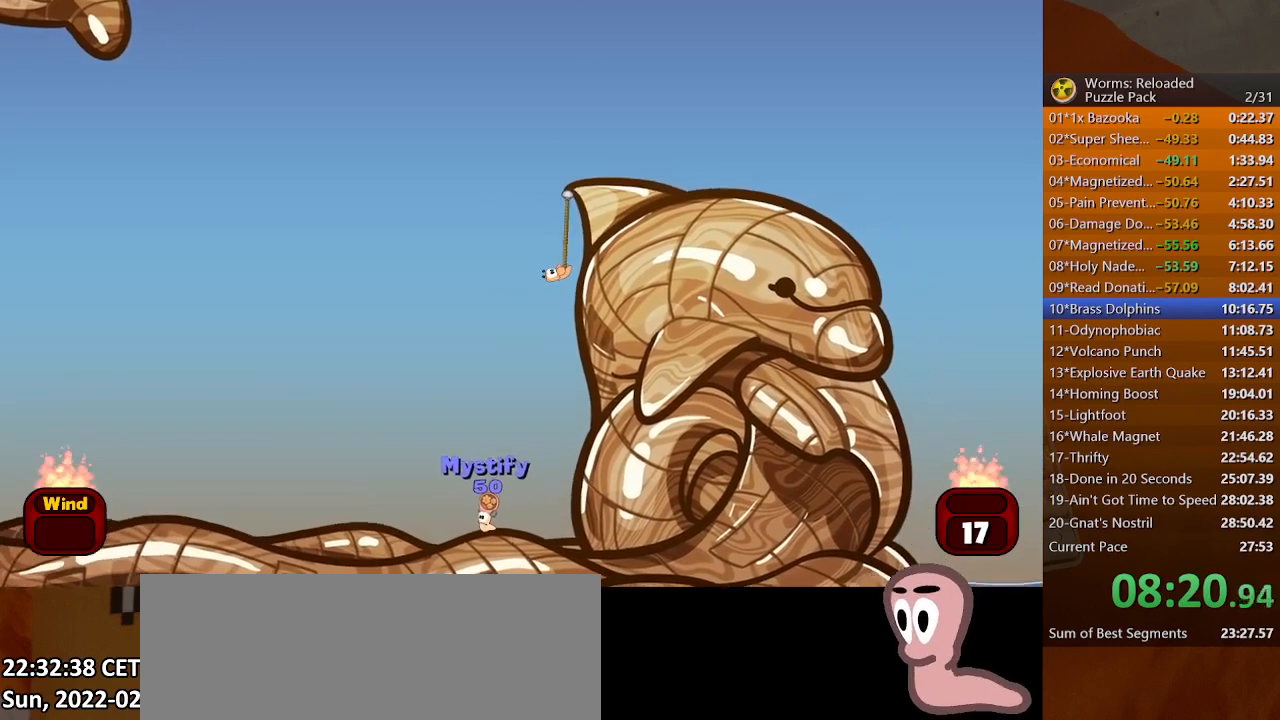
{"keys": ["down", "right"], "mouse": [], "events": [[200, "up", "up"], [300, "down", "down"]]}
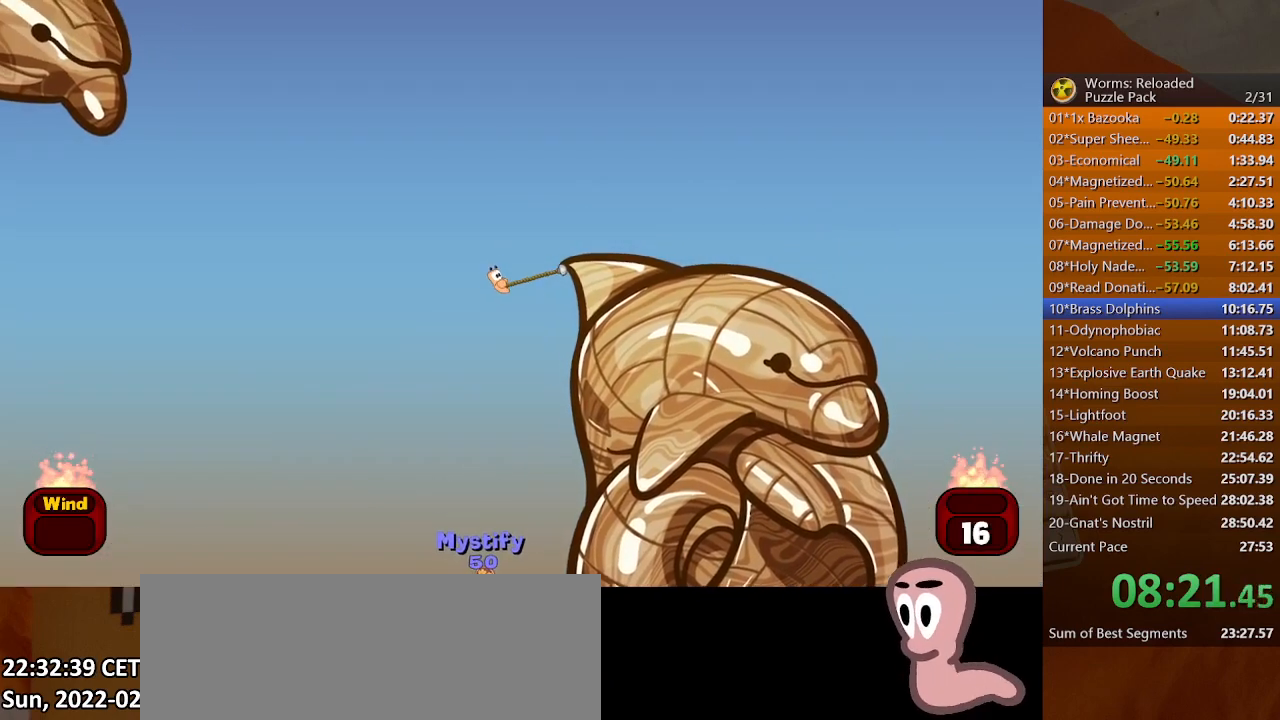
{"keys": ["right", "up"], "mouse": [], "events": [[200, "down", "up"], [267, "up", "down"]]}
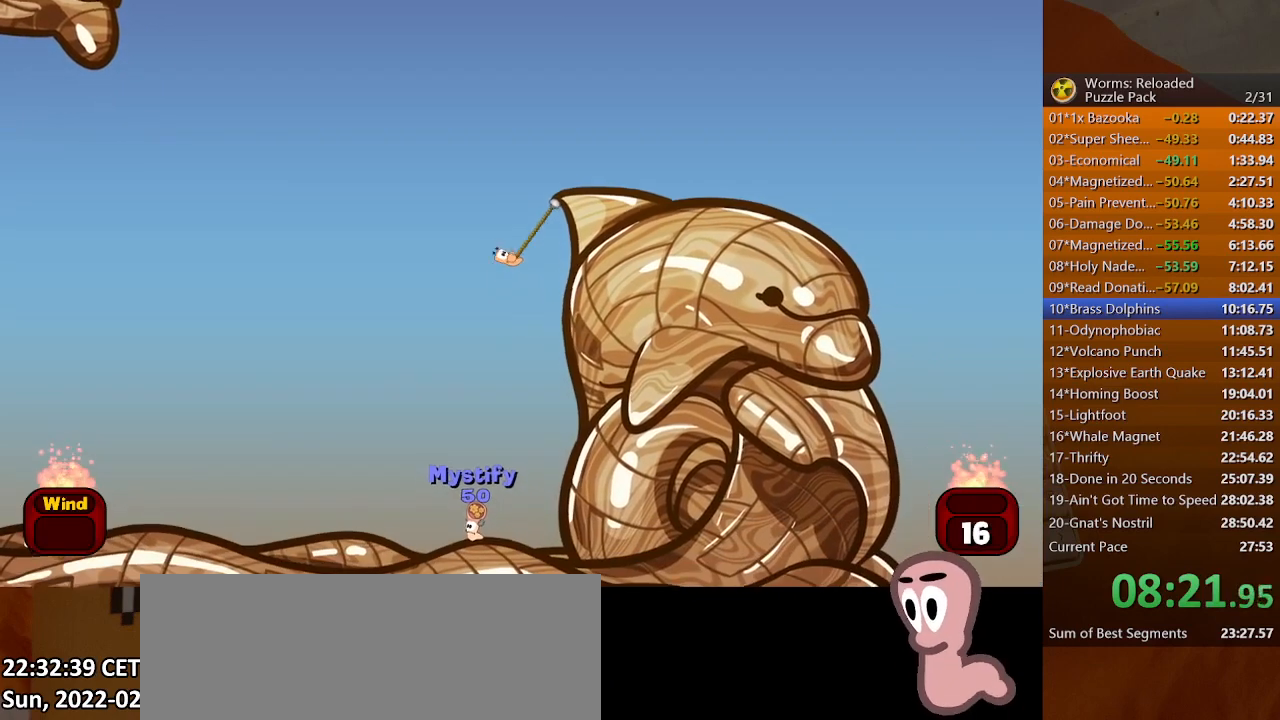
{"keys": ["down", "right"], "mouse": [], "events": [[100, "up", "up"], [200, "down", "down"]]}
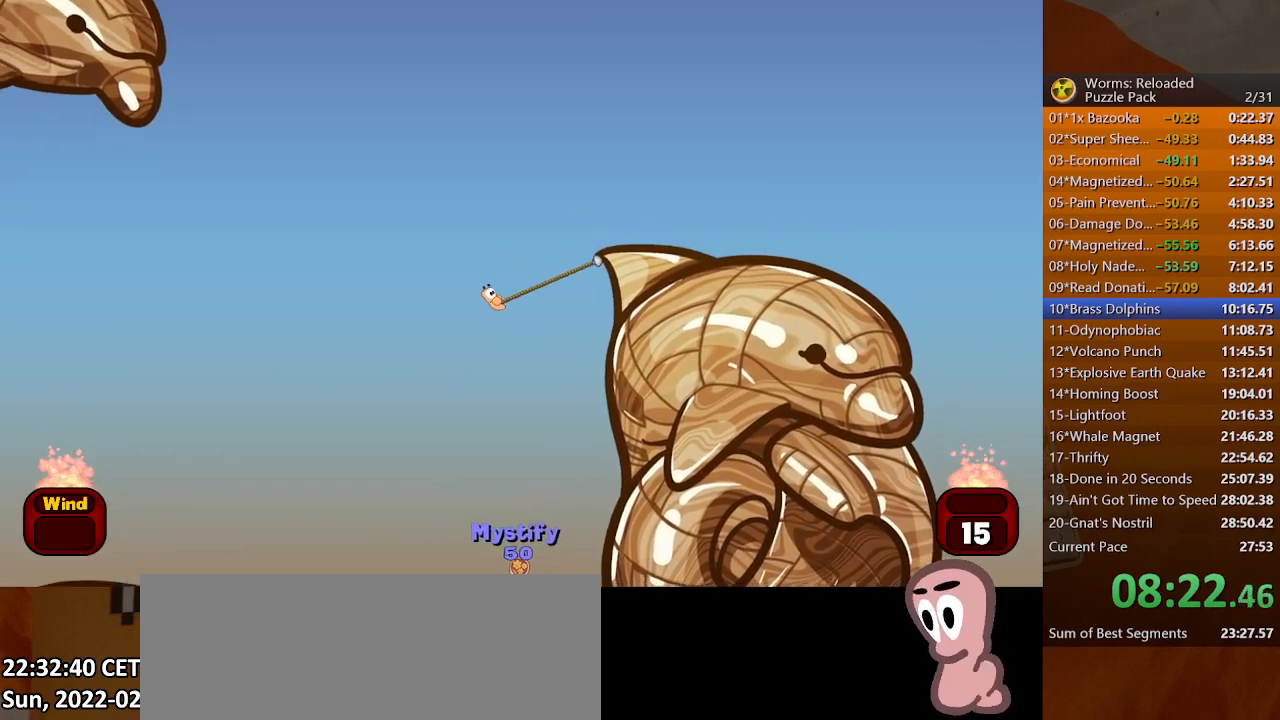
{"keys": ["right", "up"], "mouse": [], "events": [[33, "down", "up"], [100, "up", "down"]]}
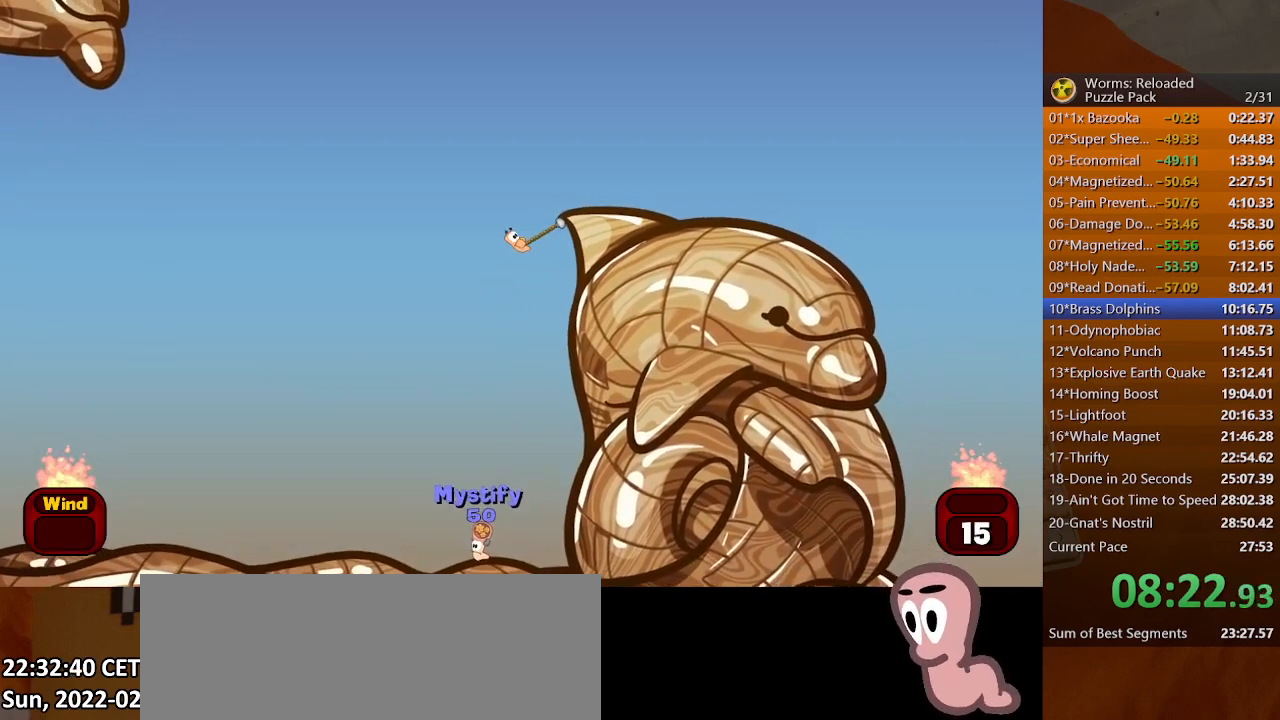
{"keys": ["left"], "mouse": [], "events": [[33, "up", "up"], [100, "down", "down"], [467, "left", "down"], [500, "down", "up"], [500, "right", "up"]]}
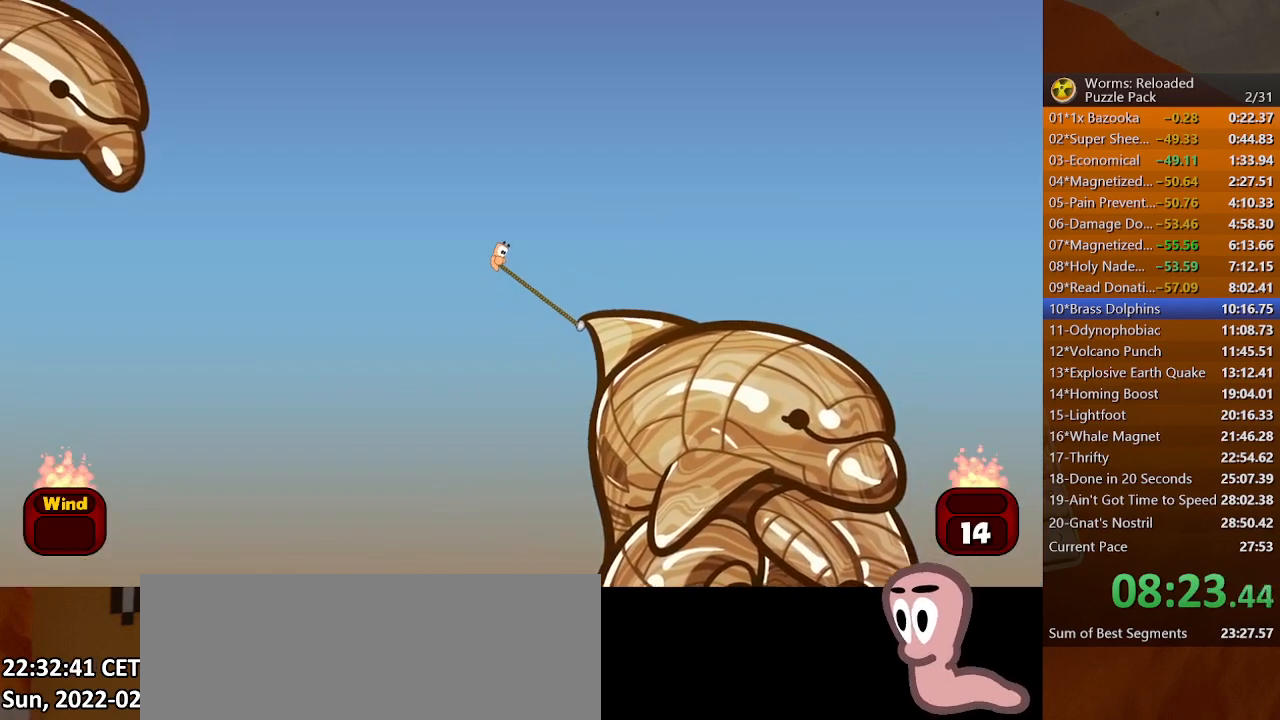
{"keys": ["right", "up"], "mouse": [], "events": [[333, "right", "down"], [367, "left", "up"], [400, "up", "down"]]}
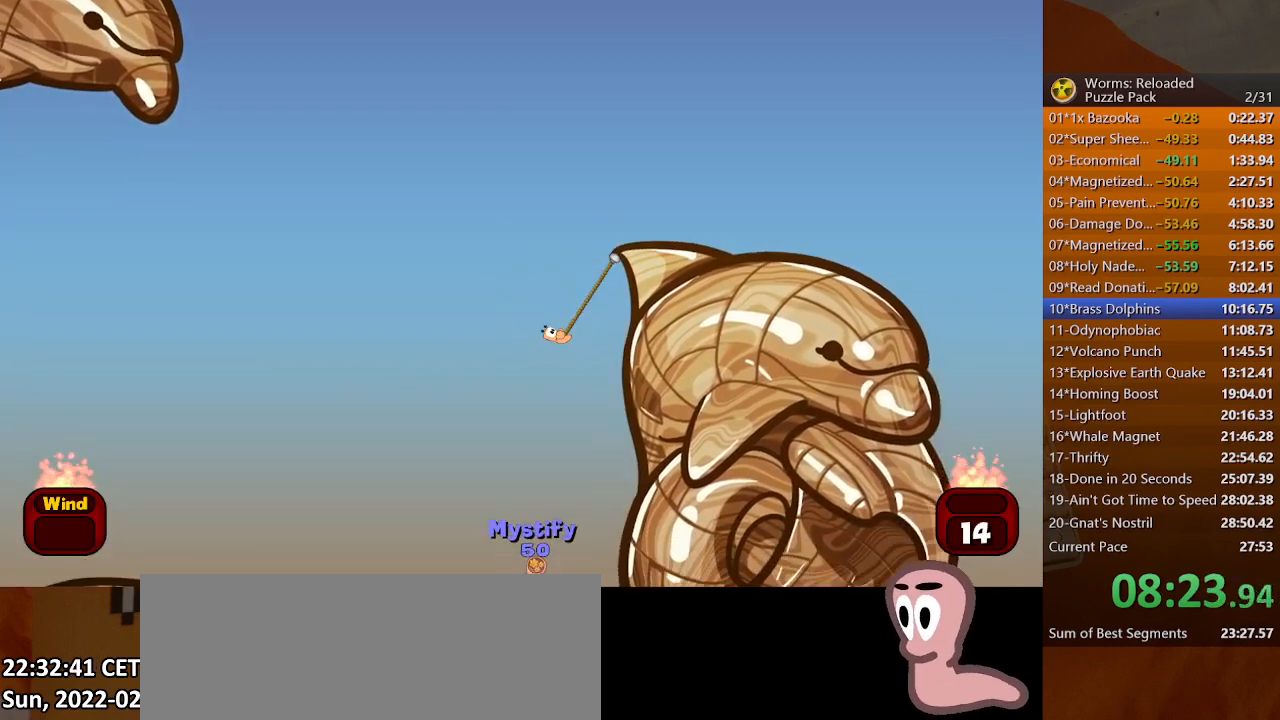
{"keys": ["right"], "mouse": [], "events": [[233, "up", "up"], [300, "down", "down"], [467, "down", "up"]]}
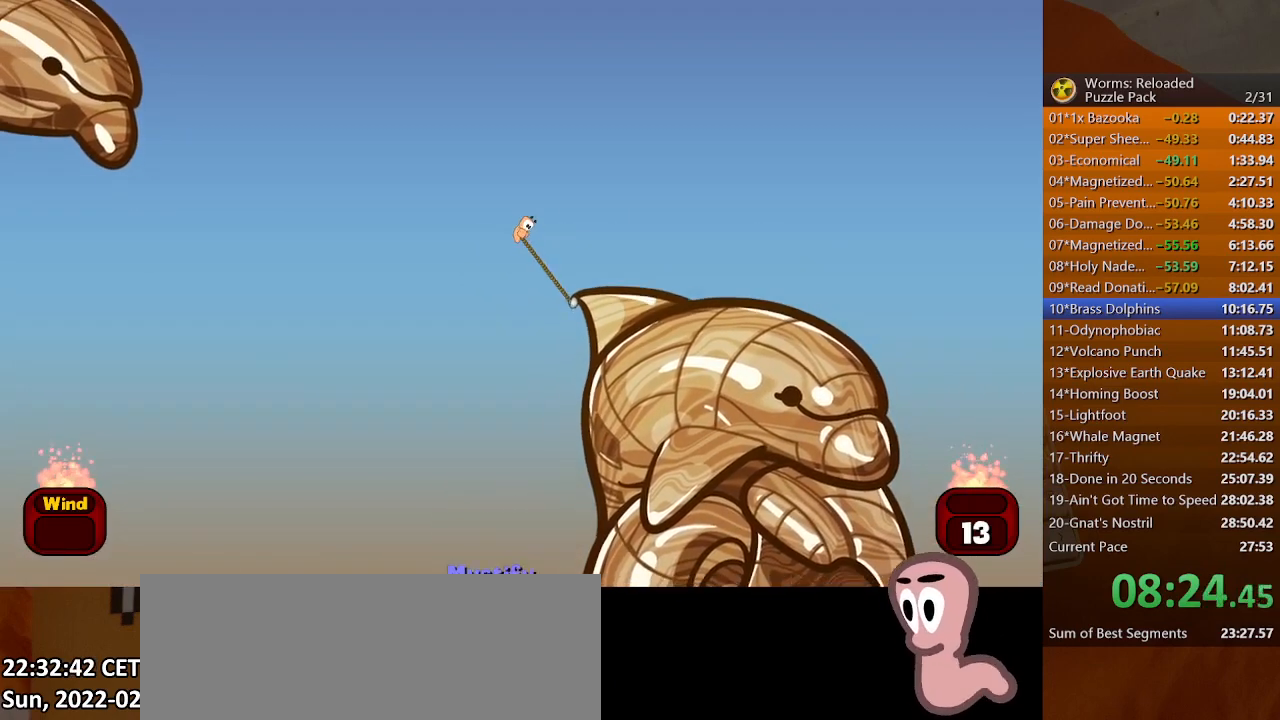
{"keys": ["right"], "mouse": [], "events": [[100, "left", "down"], [133, "right", "up"], [200, "down", "down"], [267, "down", "up"], [333, "left", "up"], [367, "right", "down"]]}
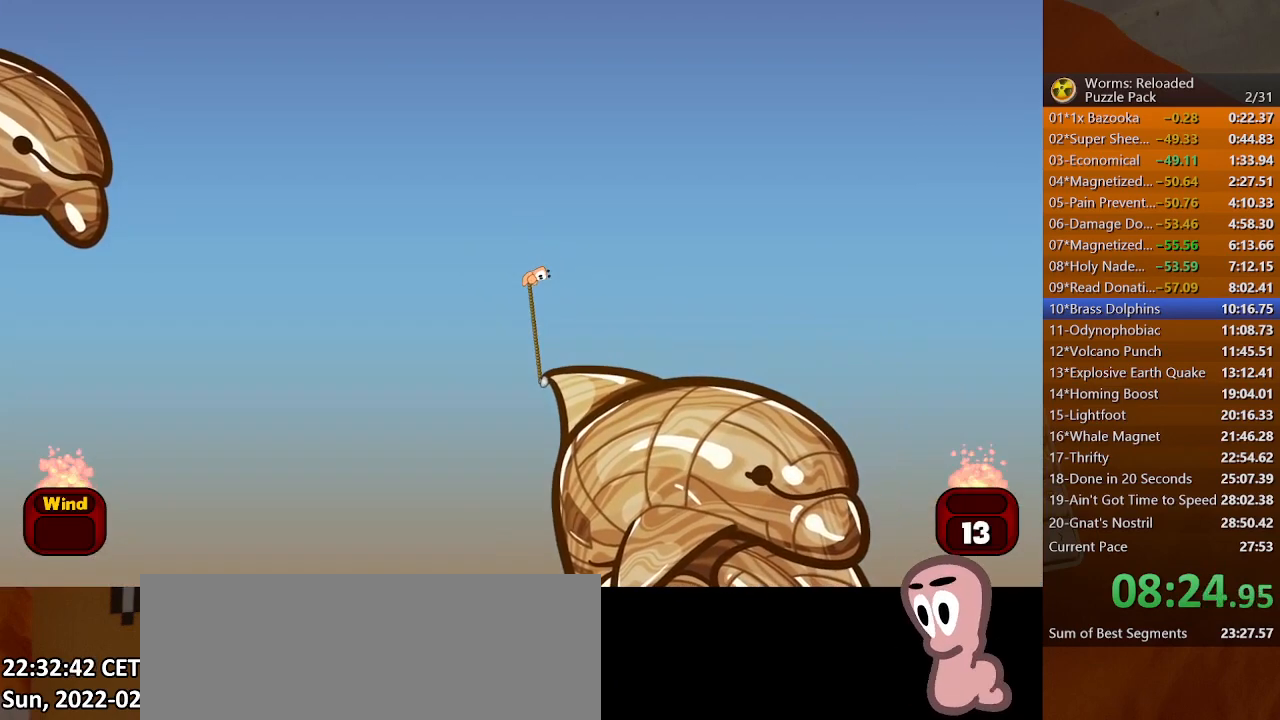
{"keys": [], "mouse": [], "events": [[167, "right", "up"]]}
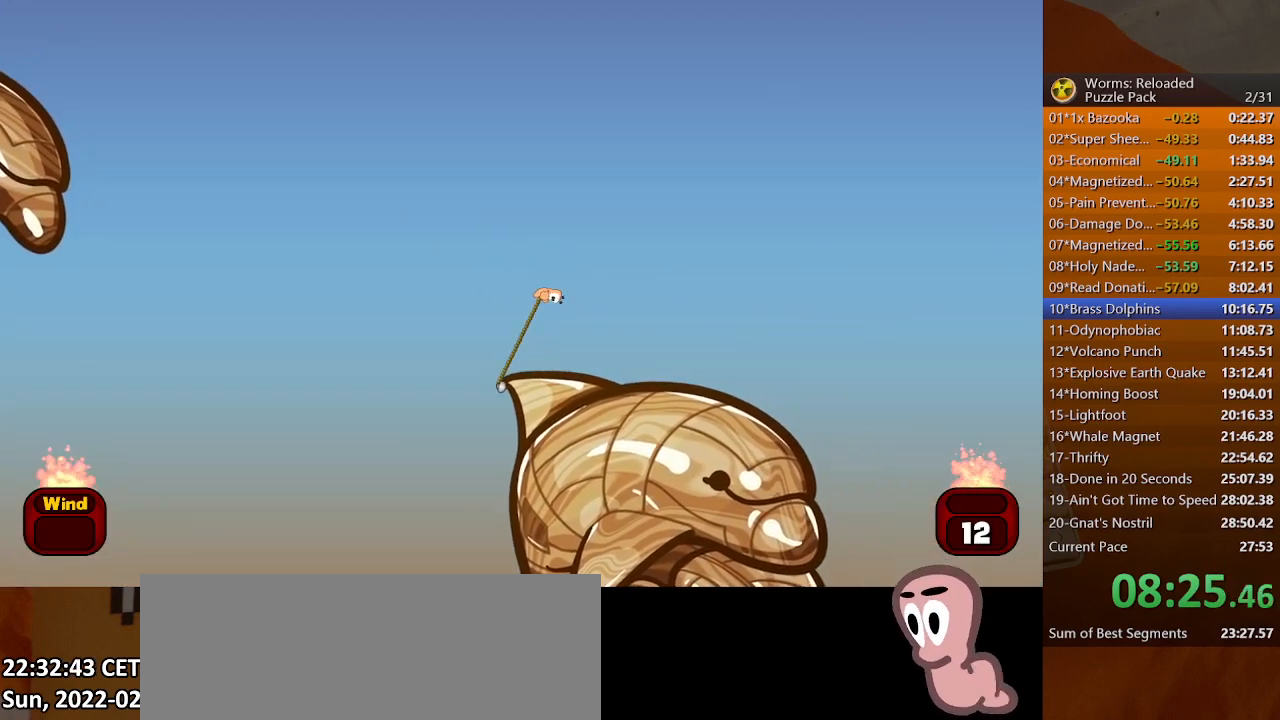
{"keys": [], "mouse": [], "events": []}
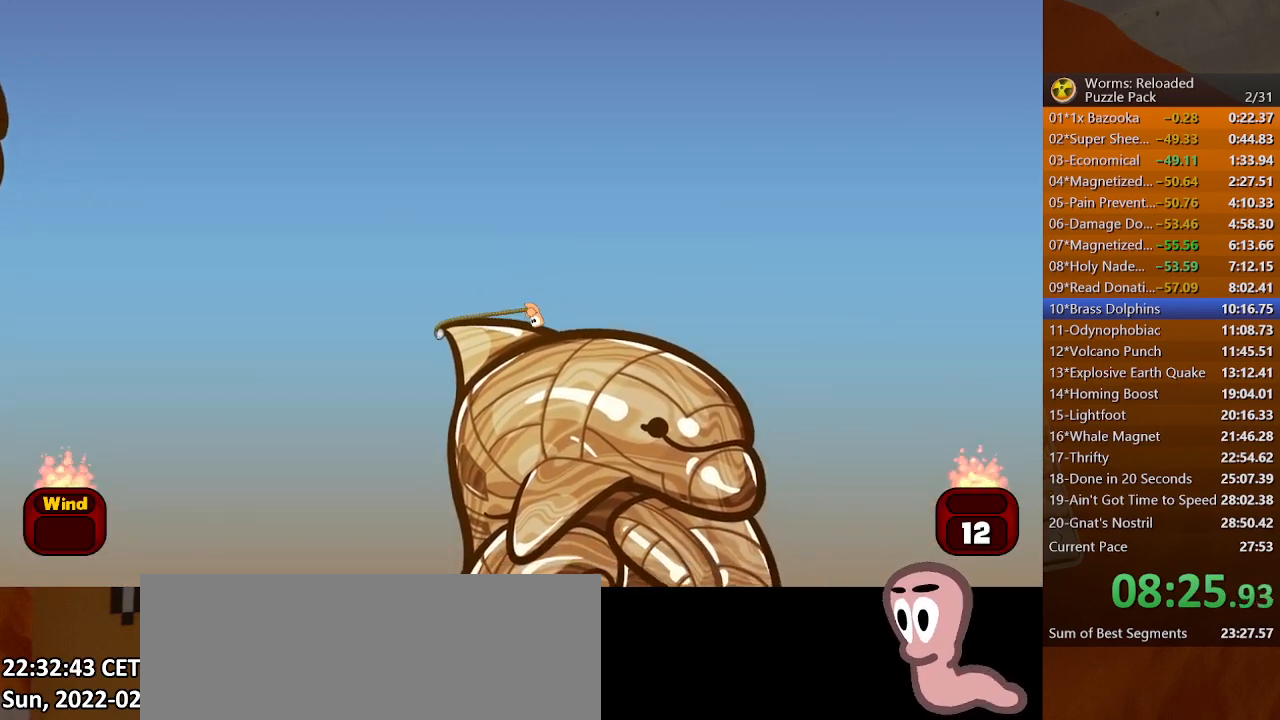
{"keys": ["f12"], "mouse": [], "events": [[100, "space", "down"], [133, "space", "up"], [467, "f12", "down"]]}
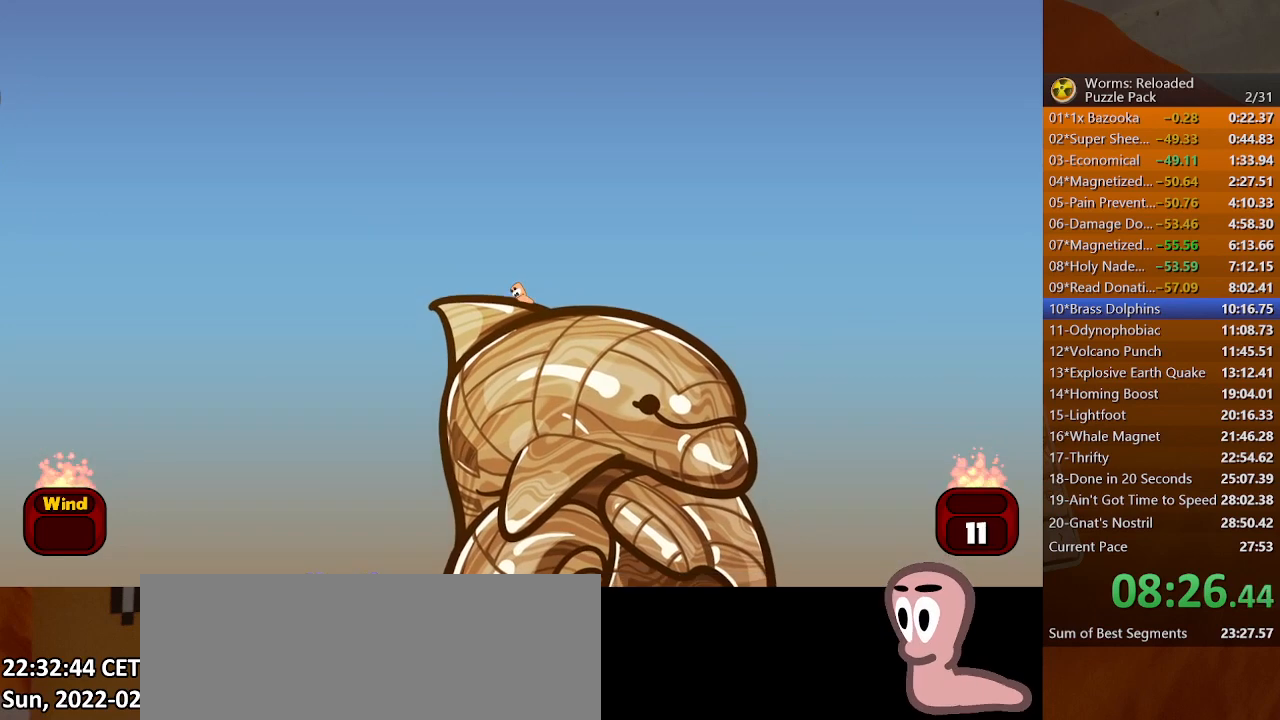
{"keys": [], "mouse": [], "events": [[33, "f12", "up"], [367, "space", "down"], [433, "space", "up"]]}